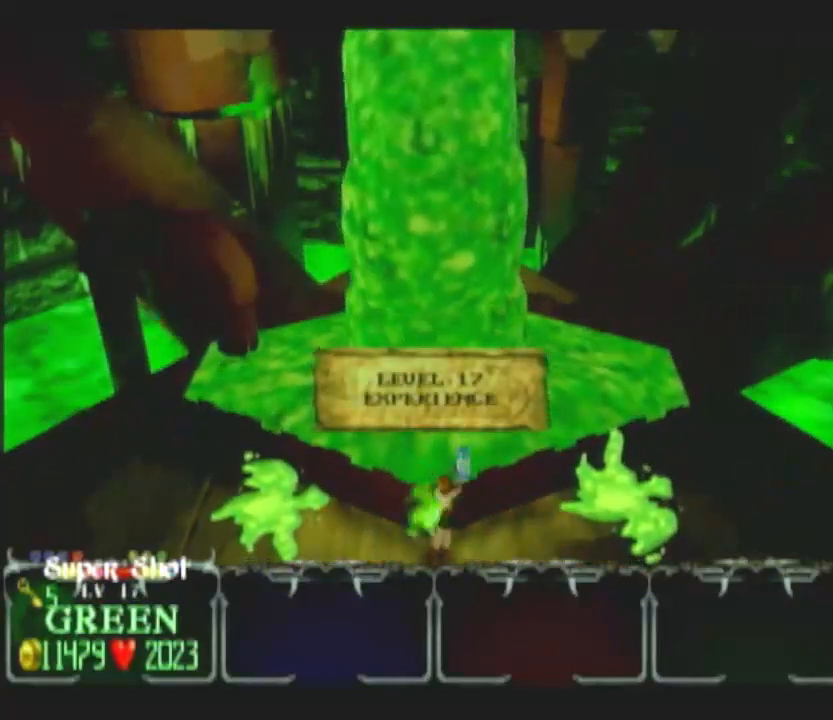
Gameplay with a controller (Nintendo layout); each line is a JSON object with the inputs held at the frame after it (dt_ms = milliseconds from this image to that frame). "button_events" lists button changes between this image and that frame as [ms after this image, input, new state], when the widget could be followed in between (sticks are given only as held states). Not read: A L3 R3.
{"dt_ms": 500, "buttons": [], "left_stick": "down", "right_stick": "center", "button_events": []}
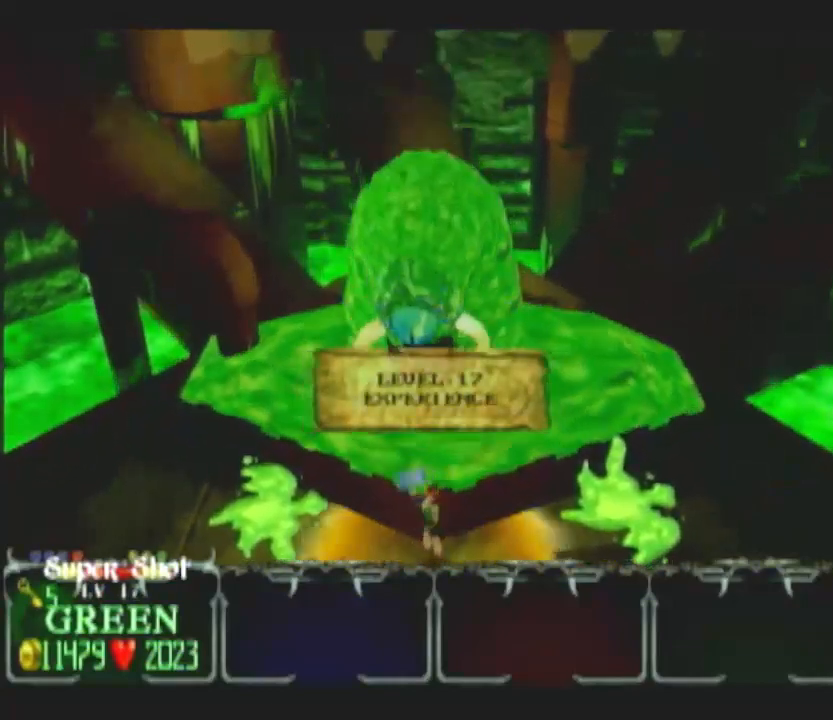
{"dt_ms": 500, "buttons": [], "left_stick": "down-right", "right_stick": "center", "button_events": []}
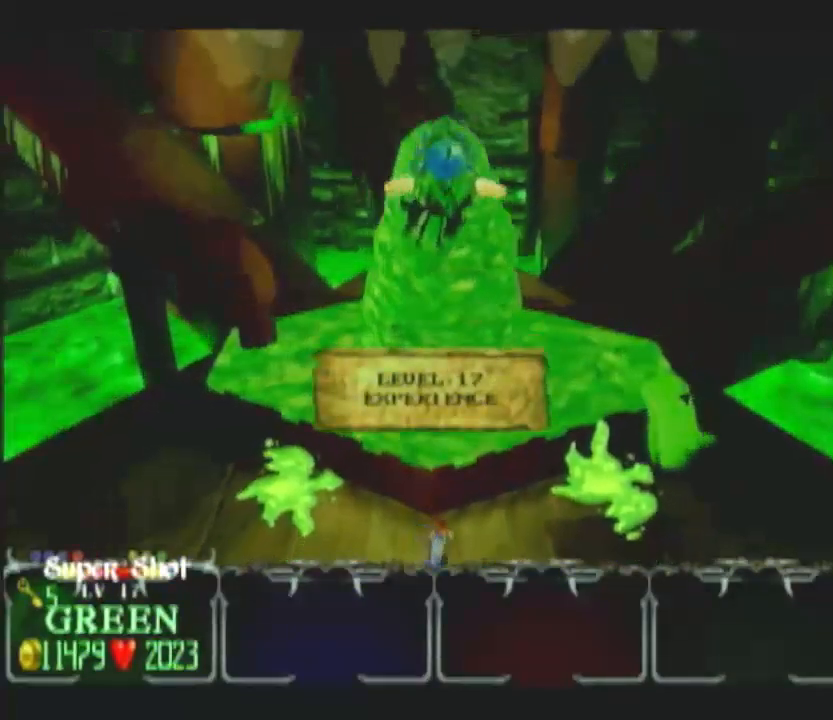
{"dt_ms": 1000, "buttons": [], "left_stick": "center", "right_stick": "center", "button_events": [[200, "DPAD_LEFT", "down"], [267, "DPAD_LEFT", "up"], [367, "DPAD_LEFT", "down"], [450, "DPAD_LEFT", "up"], [533, "DPAD_LEFT", "down"], [617, "DPAD_LEFT", "up"]]}
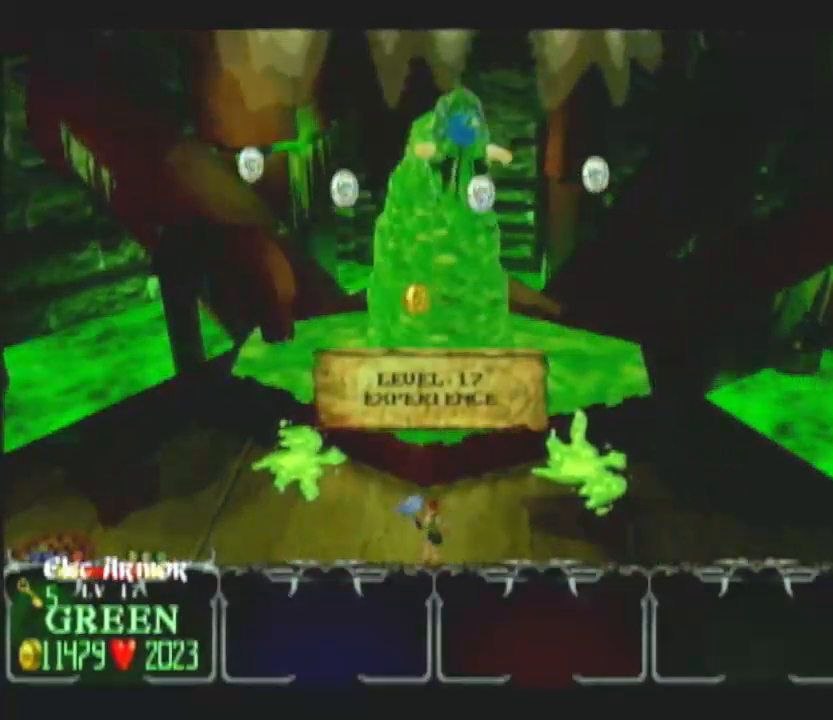
{"dt_ms": 500, "buttons": ["DPAD_LEFT"], "left_stick": "down-right", "right_stick": "center", "button_events": [[33, "DPAD_LEFT", "down"], [117, "DPAD_LEFT", "up"], [400, "DPAD_LEFT", "down"]]}
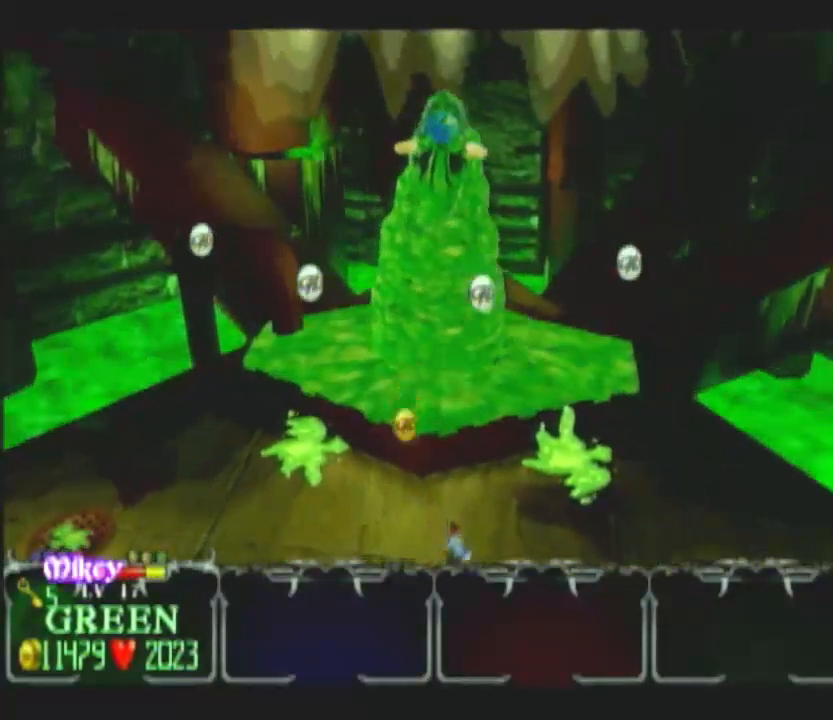
{"dt_ms": 500, "buttons": [], "left_stick": "right", "right_stick": "center", "button_events": [[50, "DPAD_LEFT", "up"]]}
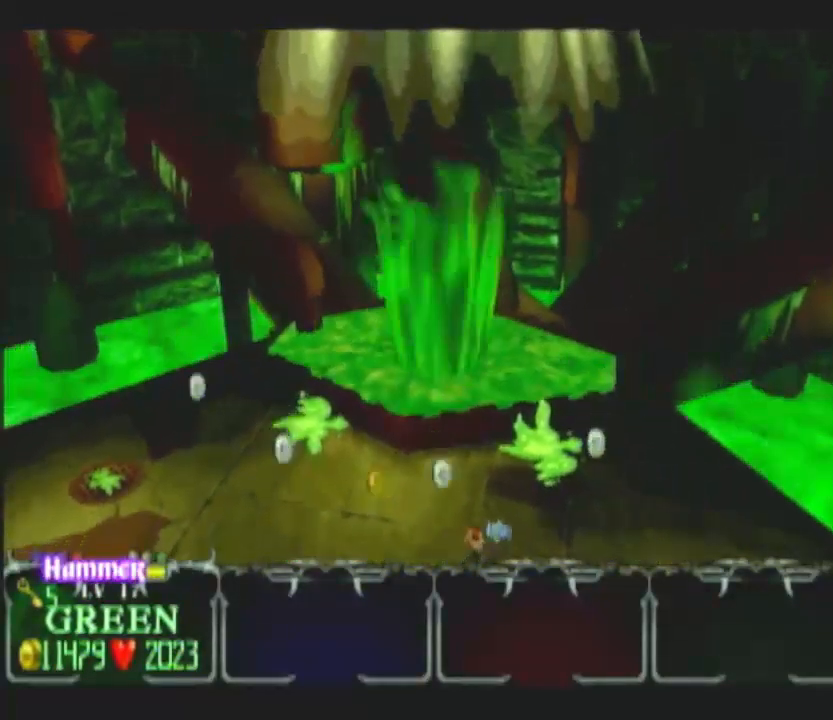
{"dt_ms": 500, "buttons": [], "left_stick": "right", "right_stick": "center", "button_events": [[33, "DPAD_UP", "down"], [167, "DPAD_UP", "up"]]}
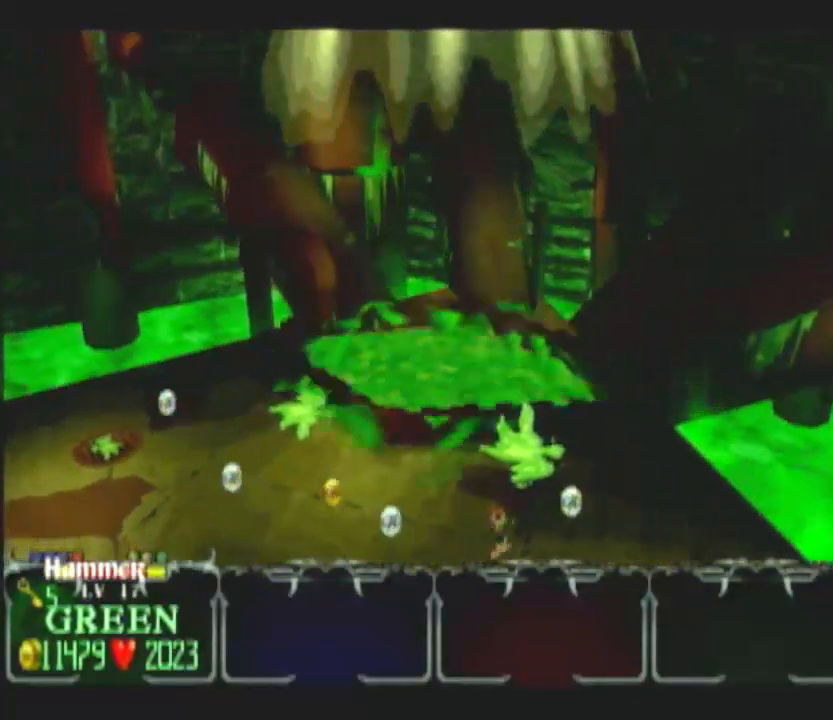
{"dt_ms": 500, "buttons": [], "left_stick": "down-right", "right_stick": "center", "button_events": []}
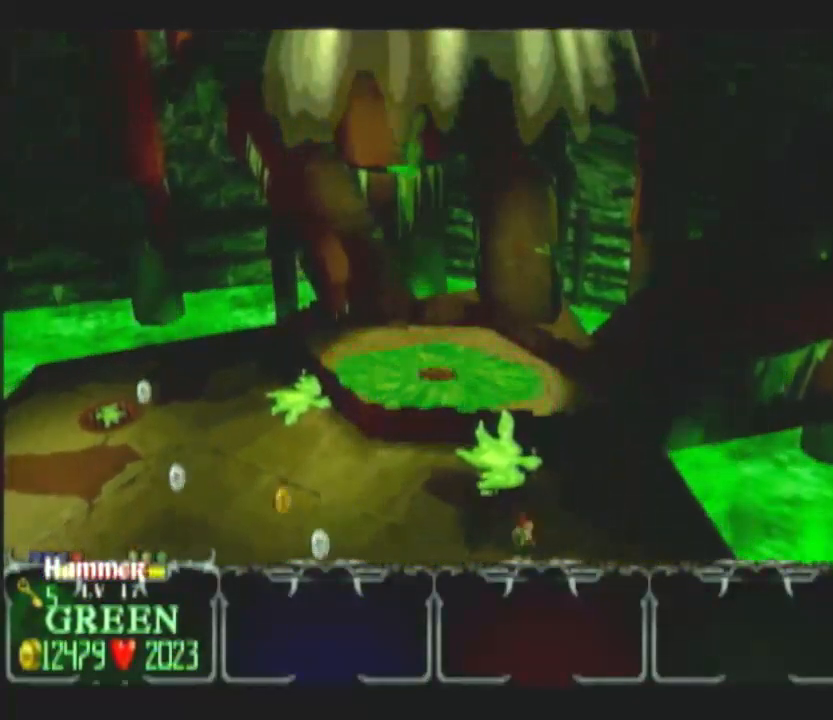
{"dt_ms": 500, "buttons": [], "left_stick": "left", "right_stick": "center", "button_events": []}
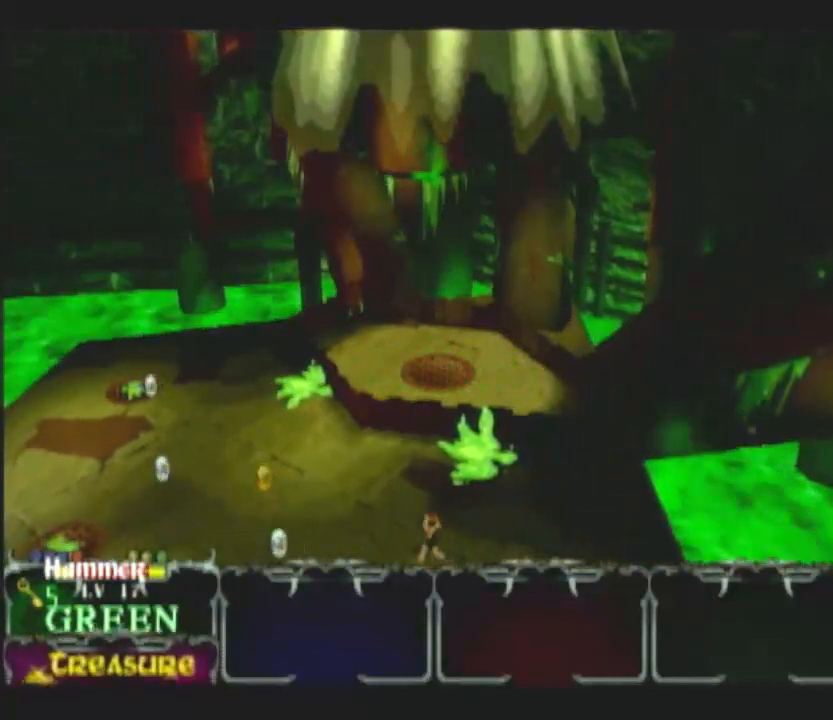
{"dt_ms": 500, "buttons": [], "left_stick": "left", "right_stick": "center", "button_events": []}
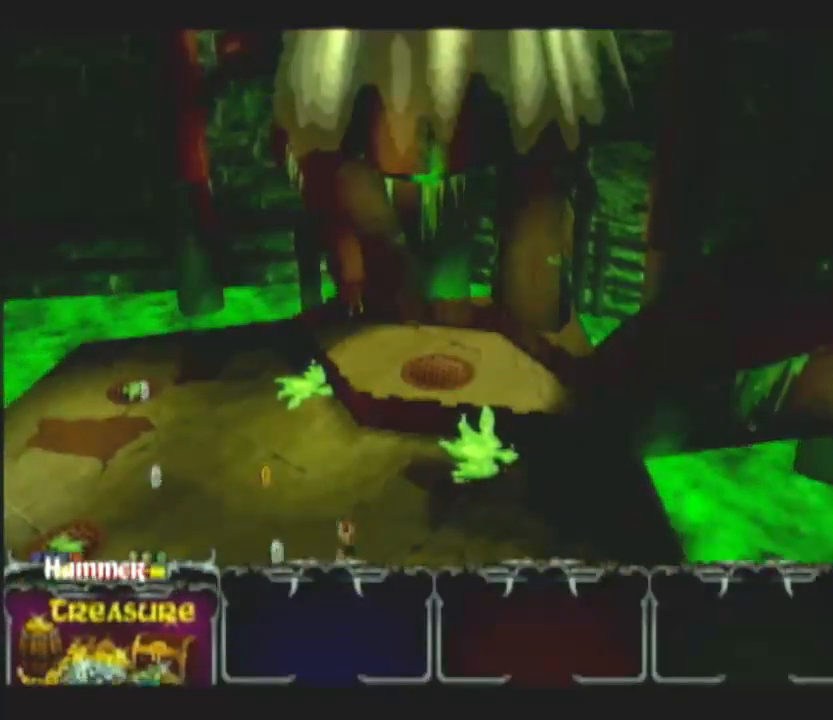
{"dt_ms": 500, "buttons": [], "left_stick": "up-left", "right_stick": "center", "button_events": []}
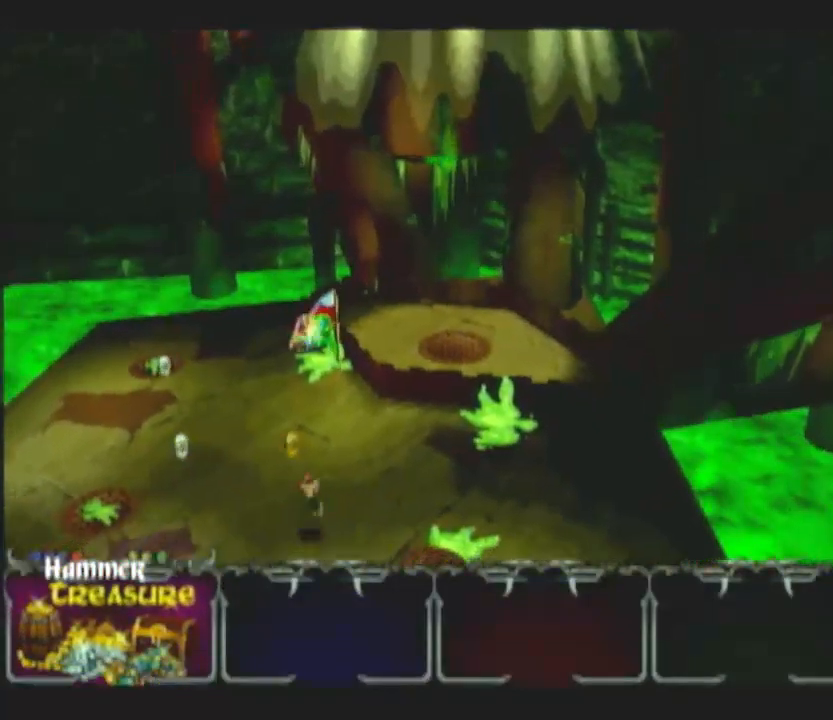
{"dt_ms": 500, "buttons": [], "left_stick": "up", "right_stick": "center", "button_events": []}
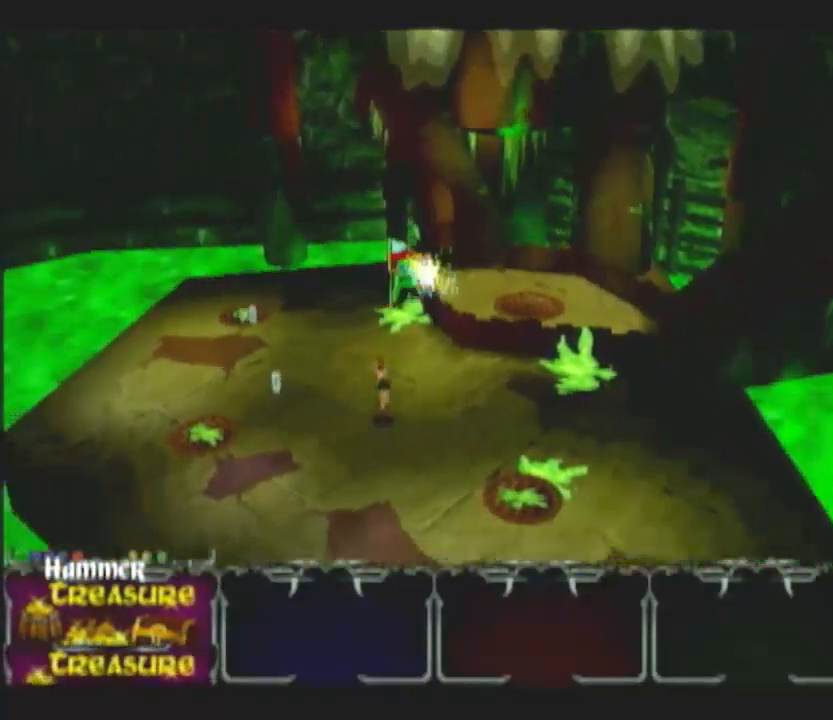
{"dt_ms": 500, "buttons": [], "left_stick": "down-left", "right_stick": "center", "button_events": []}
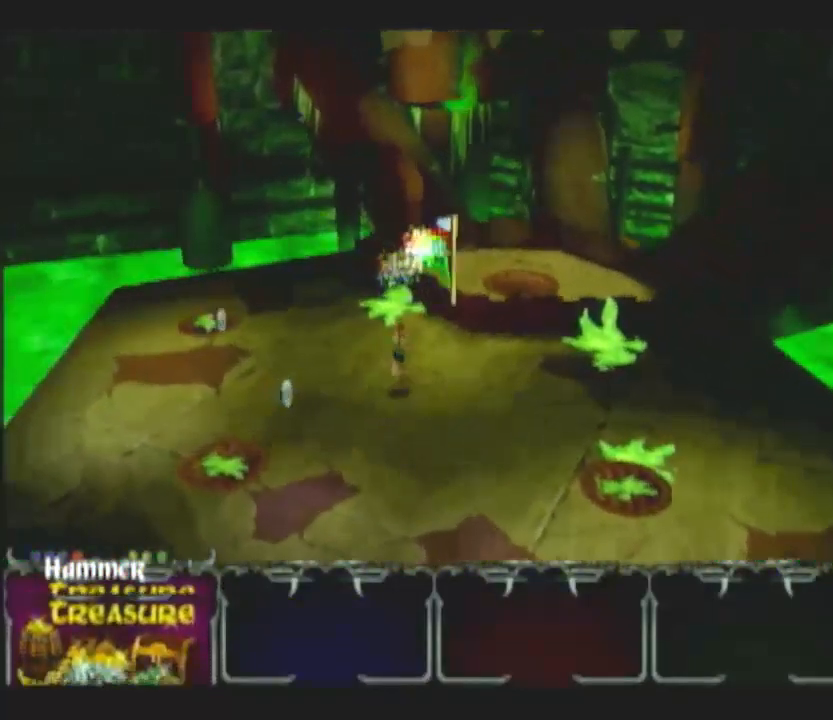
{"dt_ms": 500, "buttons": [], "left_stick": "left", "right_stick": "center", "button_events": []}
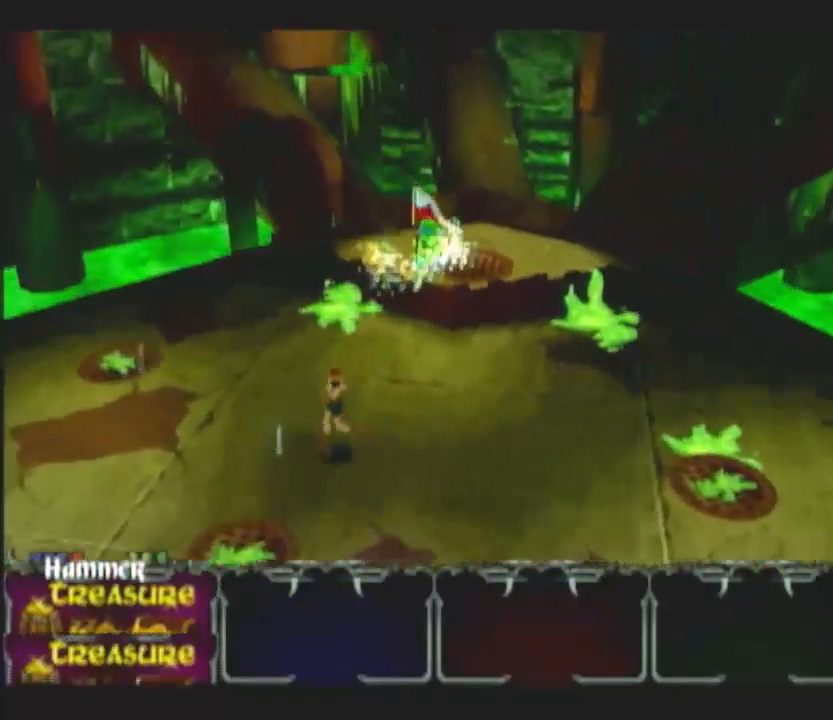
{"dt_ms": 500, "buttons": [], "left_stick": "left", "right_stick": "center", "button_events": []}
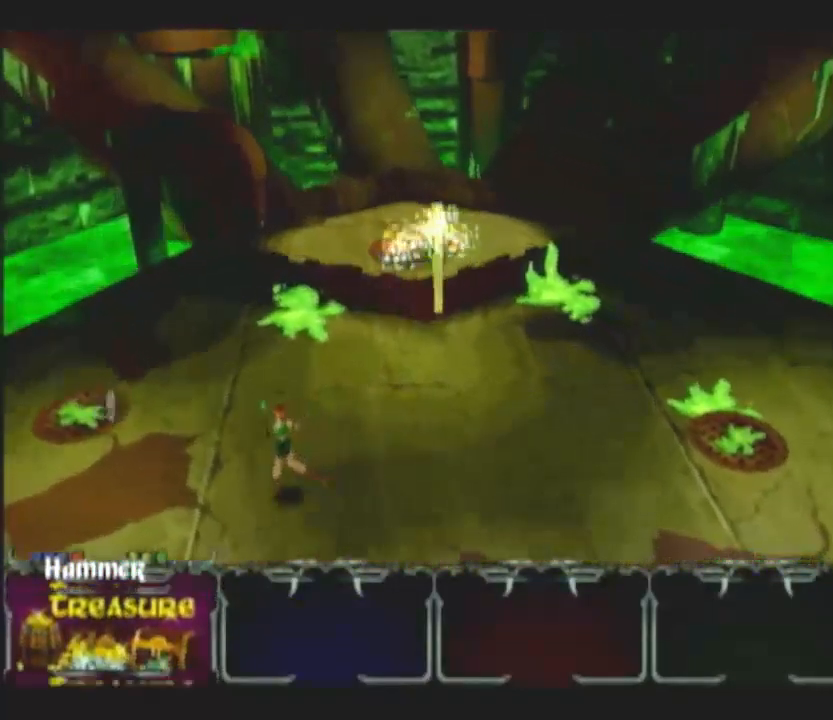
{"dt_ms": 500, "buttons": [], "left_stick": "left", "right_stick": "center", "button_events": []}
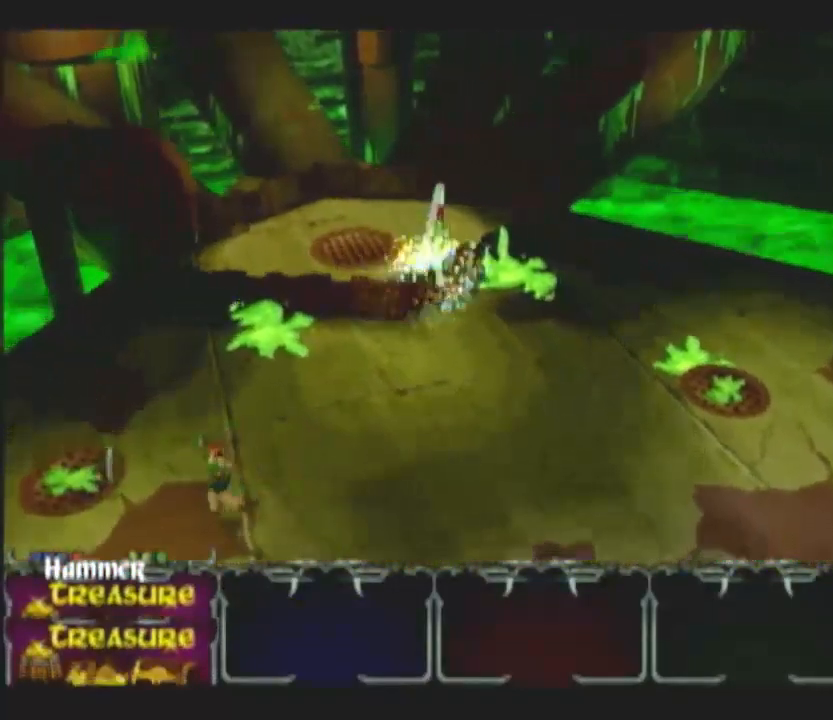
{"dt_ms": 500, "buttons": [], "left_stick": "up-left", "right_stick": "center", "button_events": []}
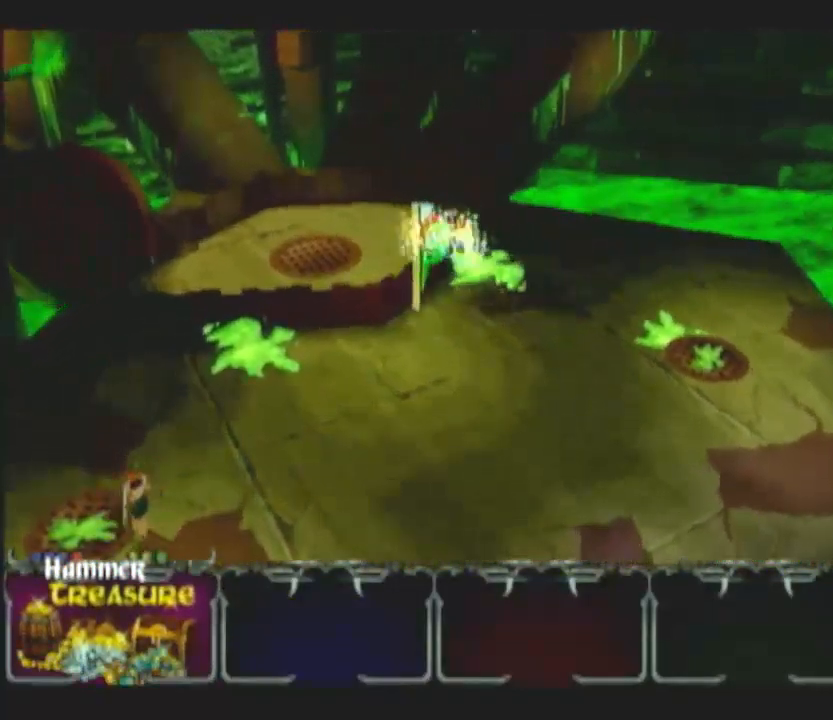
{"dt_ms": 500, "buttons": [], "left_stick": "up-right", "right_stick": "center", "button_events": []}
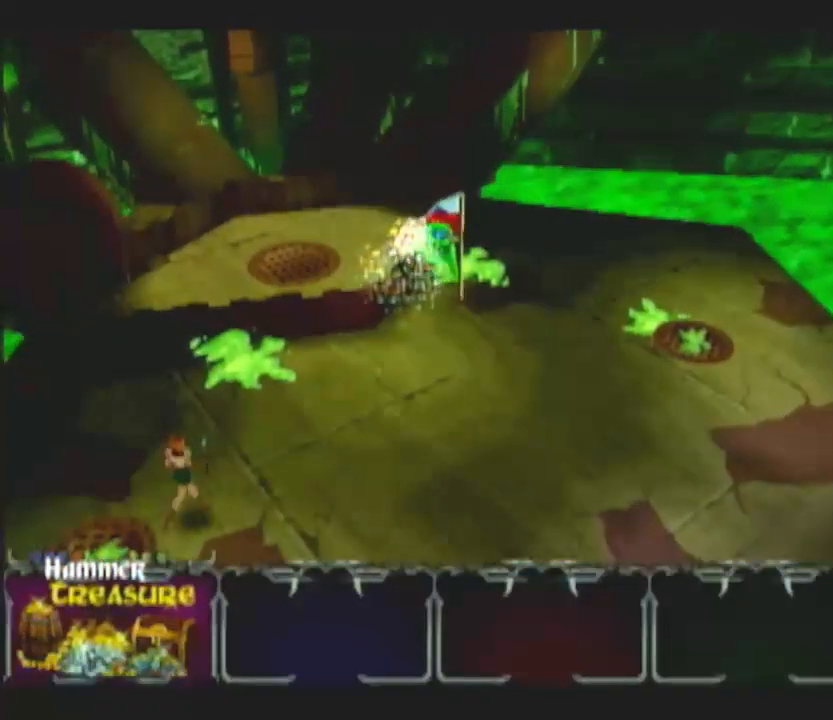
{"dt_ms": 500, "buttons": [], "left_stick": "up-right", "right_stick": "center", "button_events": []}
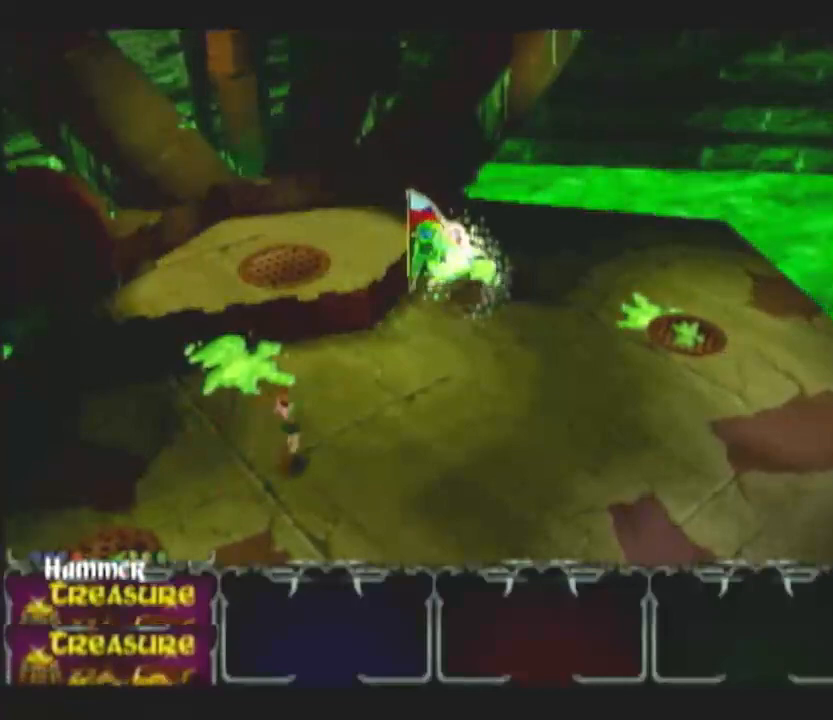
{"dt_ms": 500, "buttons": [], "left_stick": "up-right", "right_stick": "center", "button_events": []}
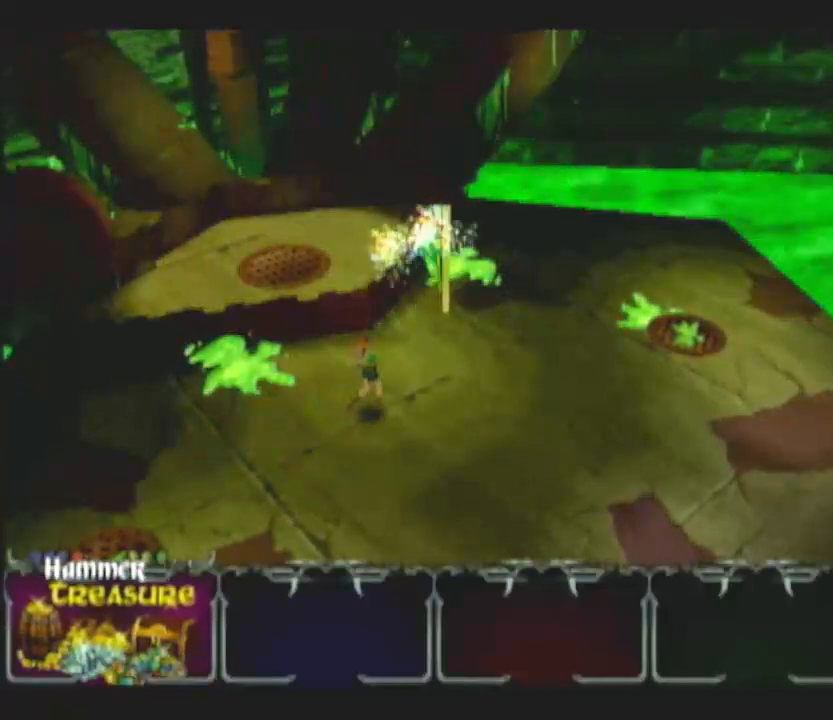
{"dt_ms": 500, "buttons": [], "left_stick": "center", "right_stick": "center", "button_events": []}